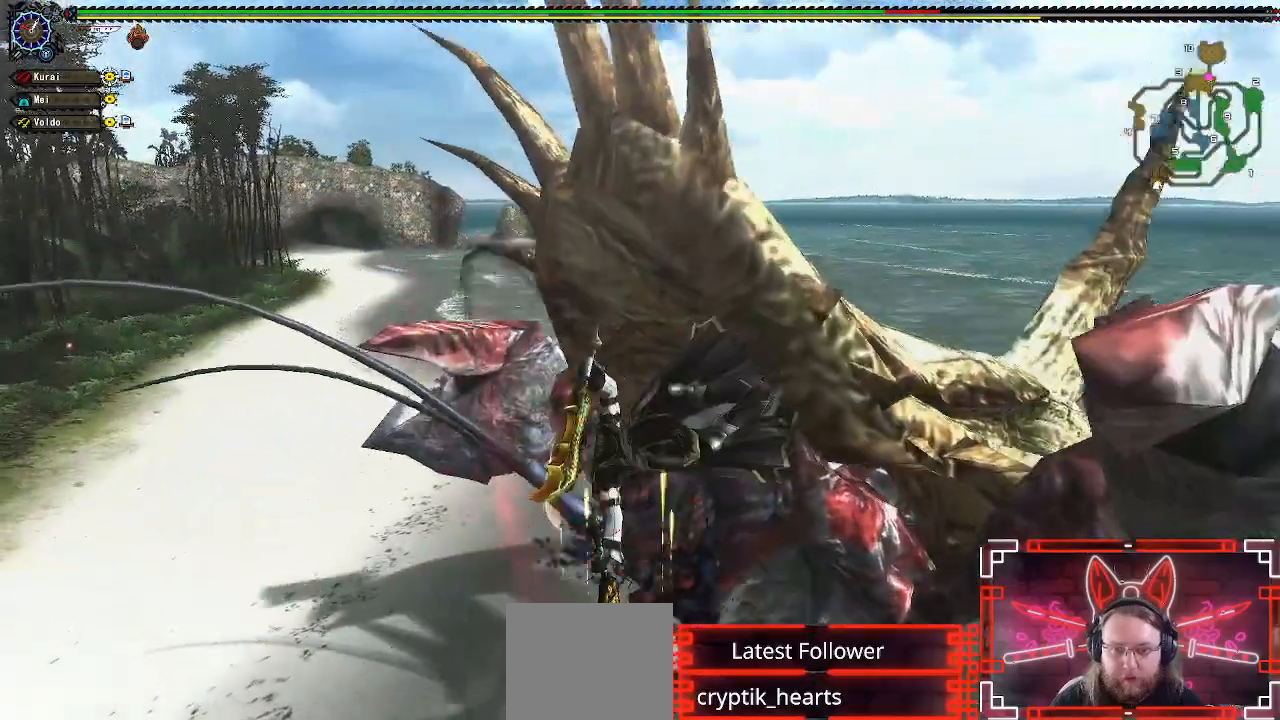
Gameplay with a controller (Xbox layout); each line is a JSON object with the inputs held at the frame after it (dt_ms = milliseconds from this image to that frame). "events" lists button and stick changes between this image and that frame as [ms after this image, input, new state], when the widget could be followed in between.
{"dt_ms": 500, "buttons": ["B"], "left_stick": "up-right", "right_stick": "center", "events": [[167, "left_stick", "up-right"], [400, "B", "down"]]}
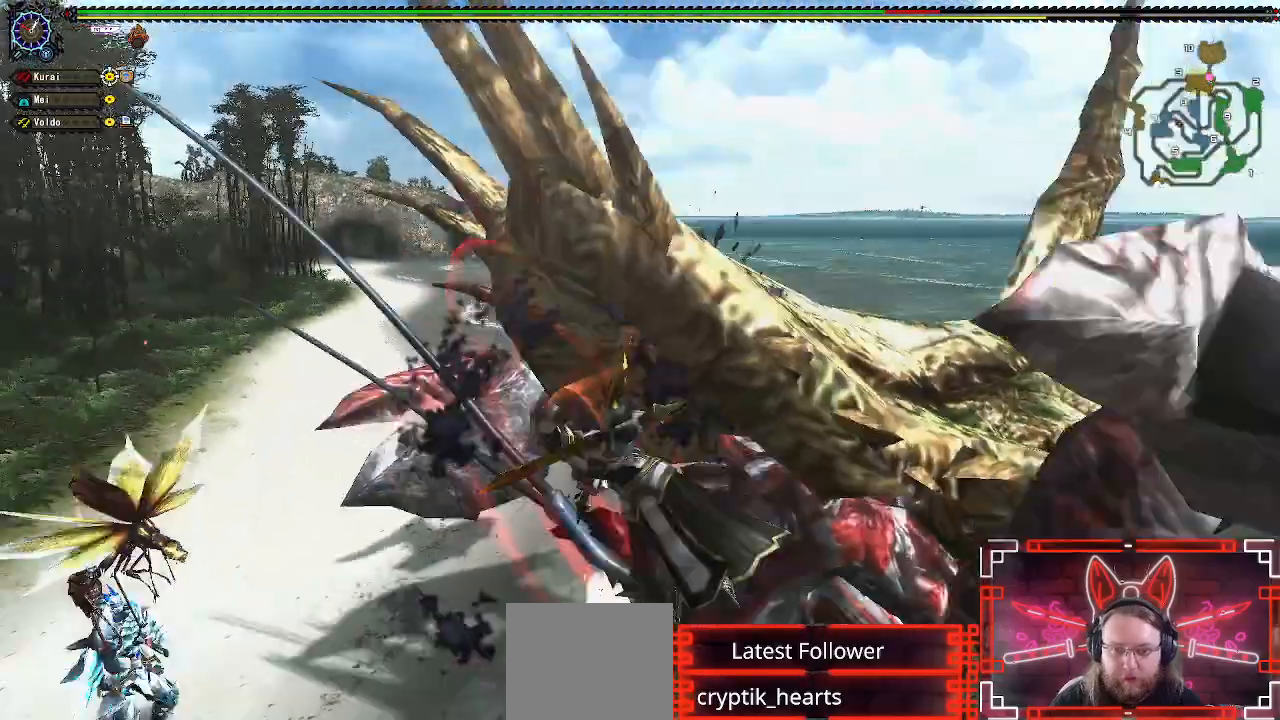
{"dt_ms": 500, "buttons": [], "left_stick": "up-right", "right_stick": "center"}
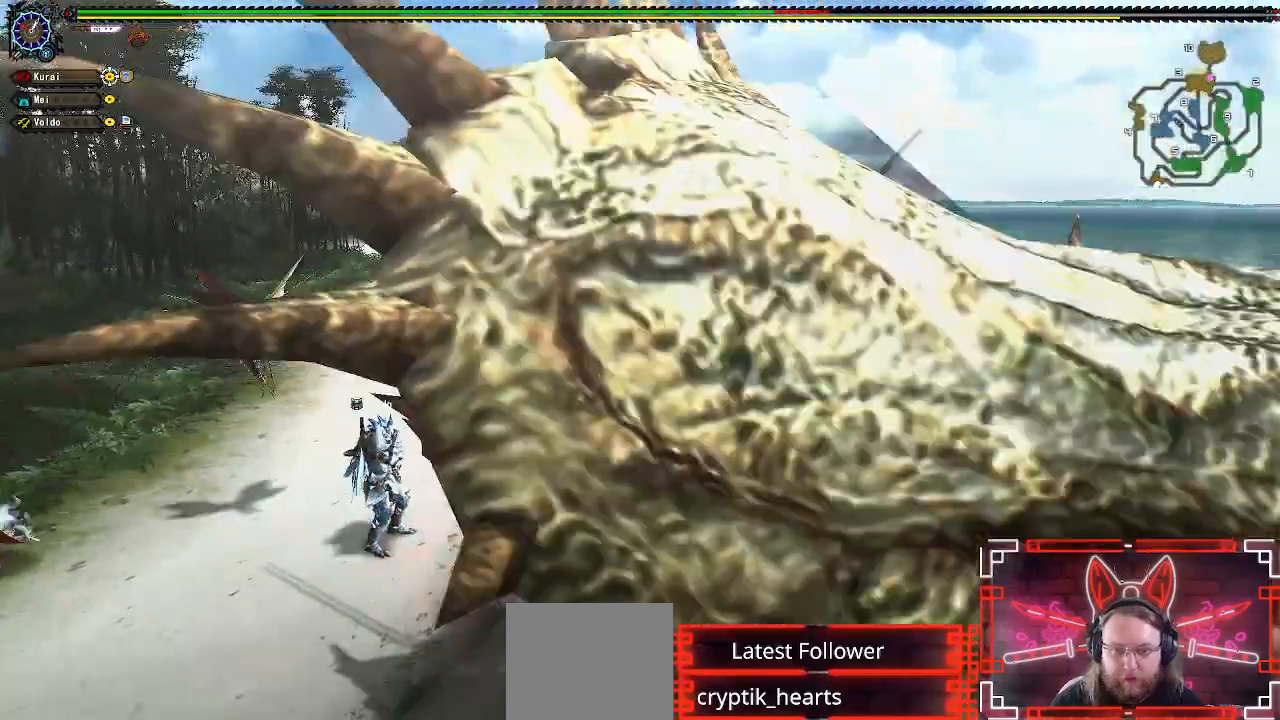
{"dt_ms": 500, "buttons": [], "left_stick": "center", "right_stick": "center", "events": [[133, "right_stick", "right"], [417, "left_stick", "center"], [483, "right_stick", "center"]]}
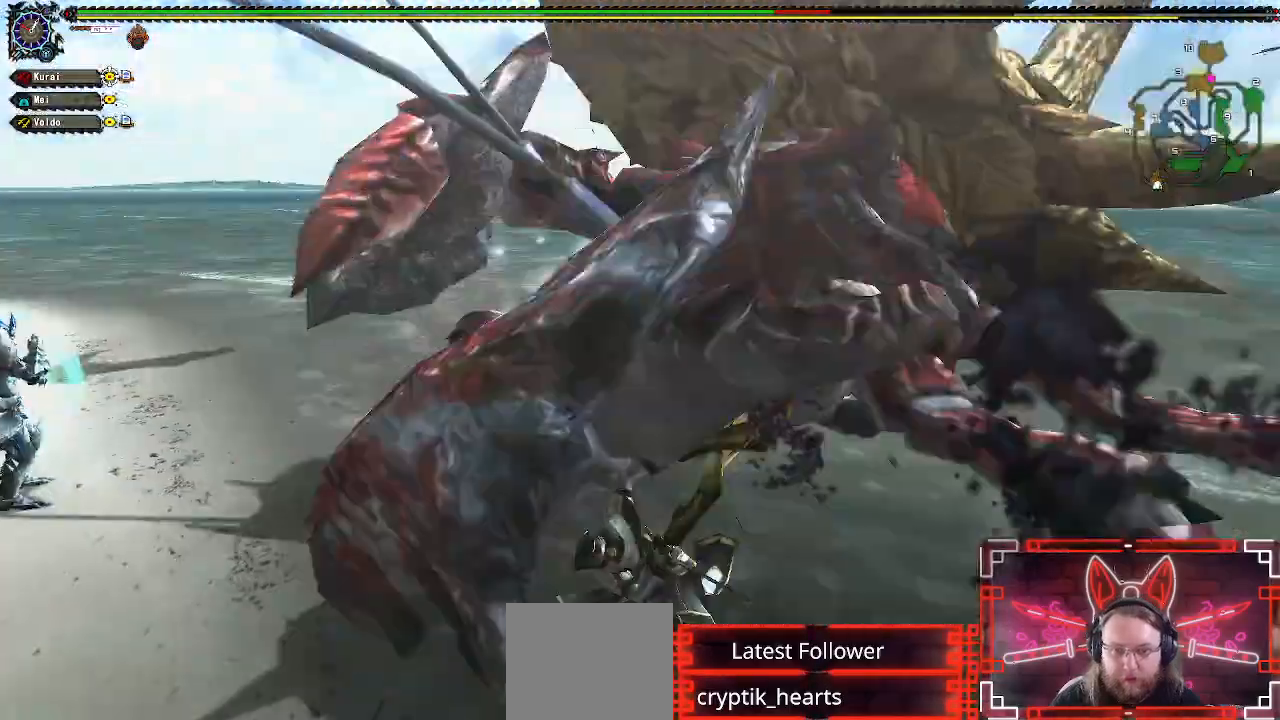
{"dt_ms": 500, "buttons": [], "left_stick": "up-right", "right_stick": "center", "events": [[100, "left_stick", "up-right"], [117, "Y", "down"], [217, "Y", "up"], [333, "Y", "down"], [433, "Y", "up"]]}
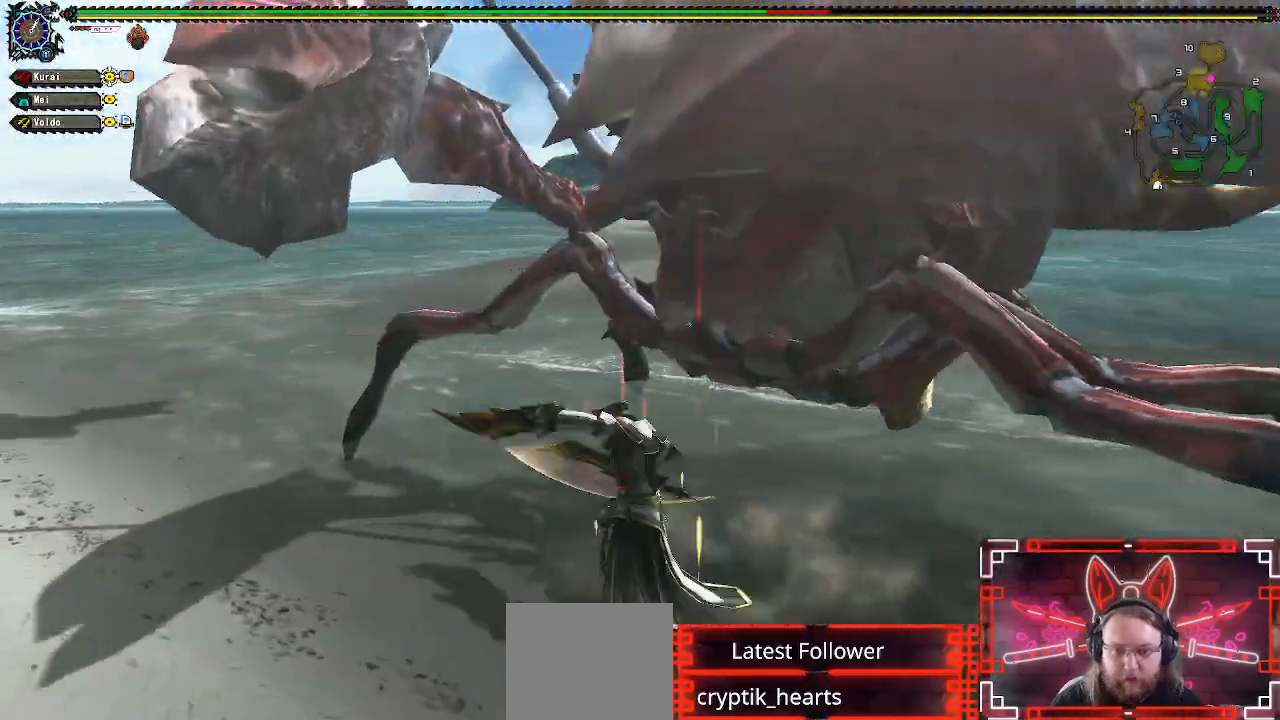
{"dt_ms": 1000, "buttons": ["Y"], "left_stick": "center", "right_stick": "center"}
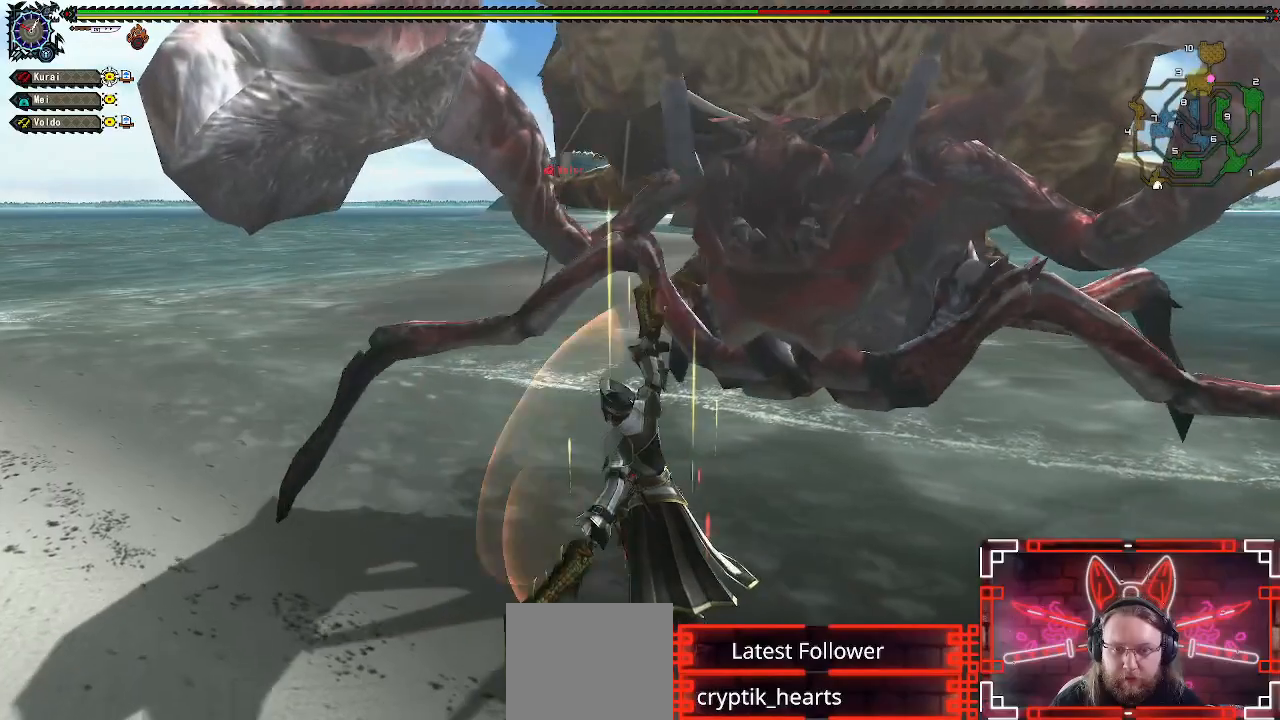
{"dt_ms": 500, "buttons": [], "left_stick": "center", "right_stick": "center", "events": [[17, "Y", "up"], [117, "Y", "down"], [233, "Y", "up"], [317, "Y", "down"], [450, "Y", "up"]]}
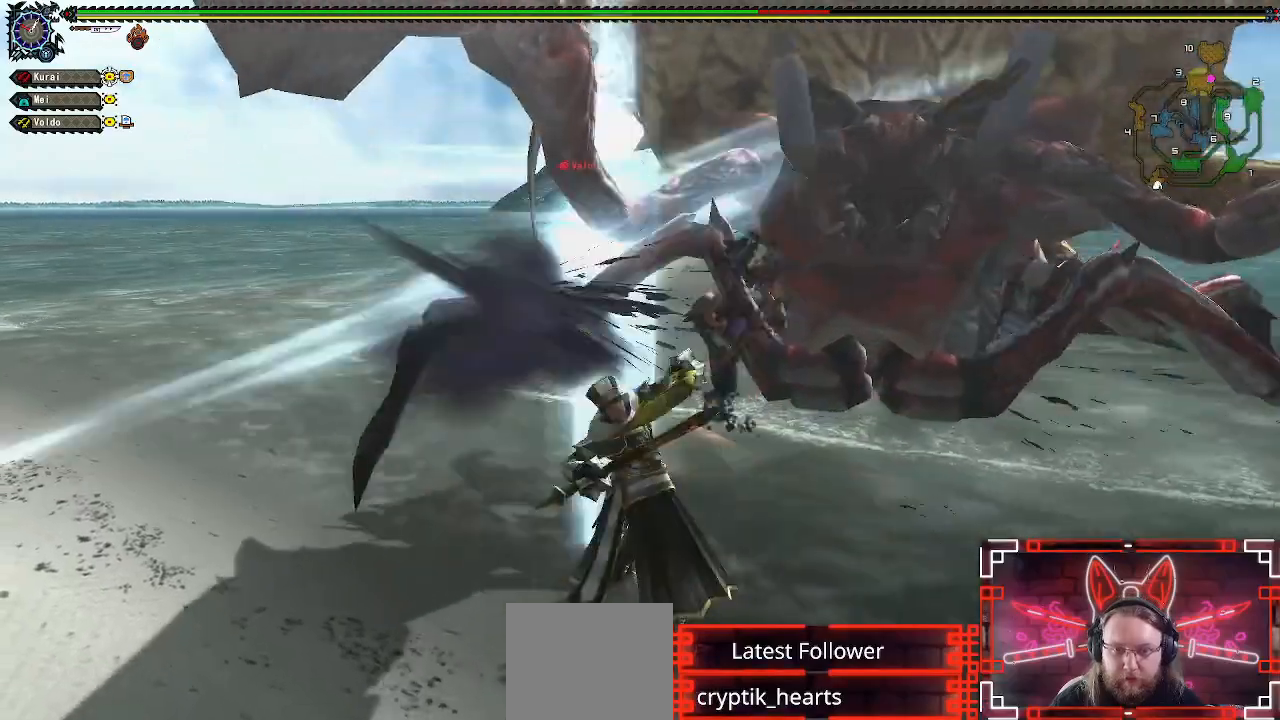
{"dt_ms": 500, "buttons": [], "left_stick": "center", "right_stick": "center", "events": [[33, "Y", "down"], [200, "Y", "up"]]}
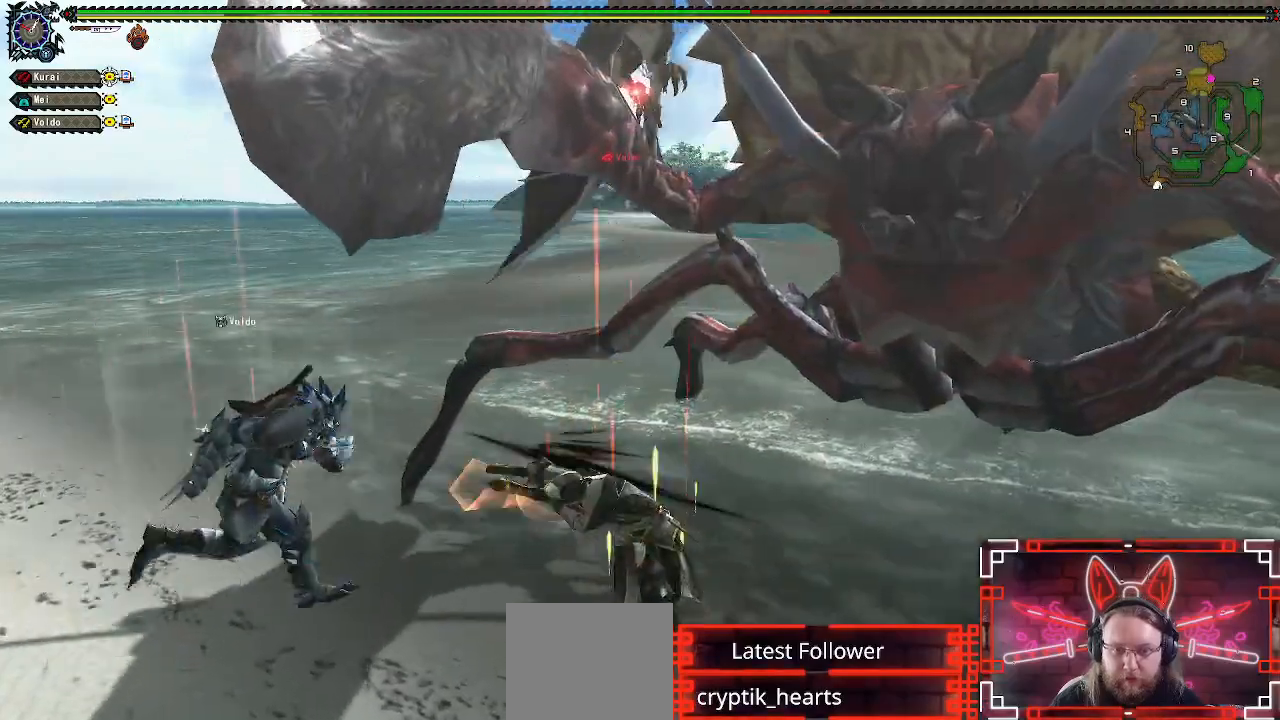
{"dt_ms": 500, "buttons": [], "left_stick": "up-left", "right_stick": "center", "events": [[133, "left_stick", "up"], [233, "A", "down"], [383, "left_stick", "up-left"], [400, "A", "up"]]}
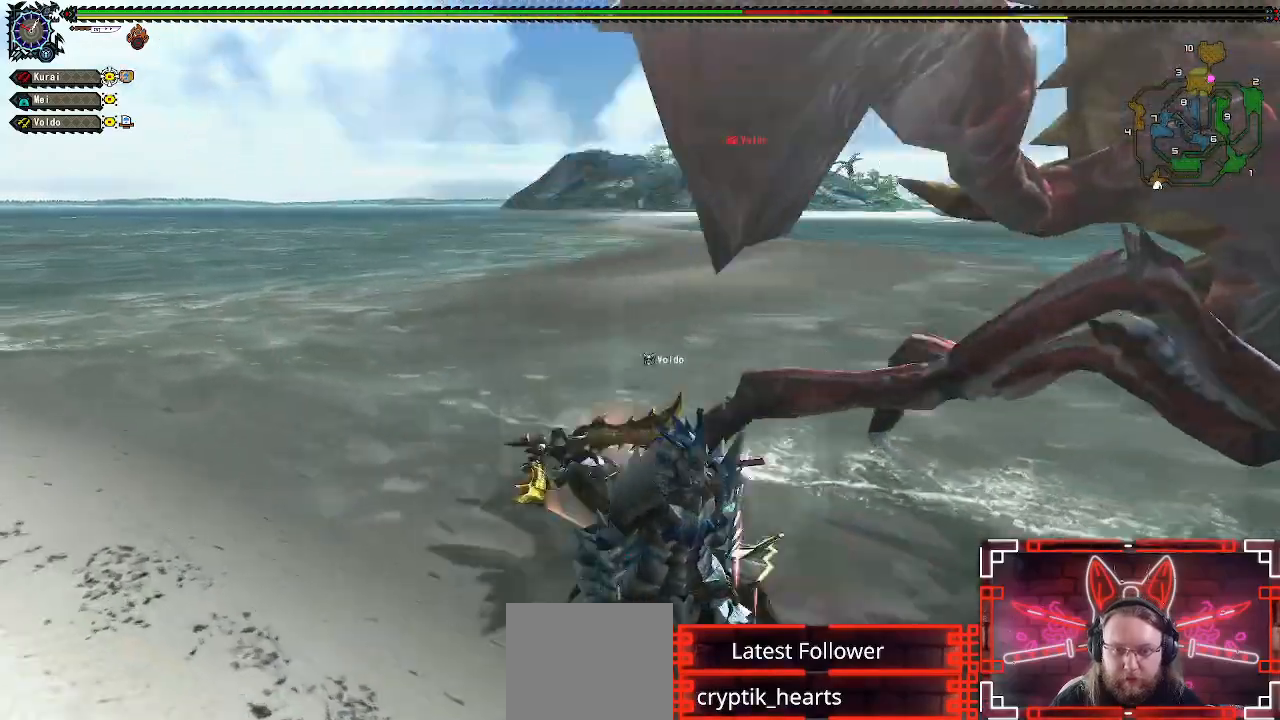
{"dt_ms": 500, "buttons": [], "left_stick": "left", "right_stick": "right", "events": [[217, "right_stick", "right"], [250, "left_stick", "center"], [433, "left_stick", "left"]]}
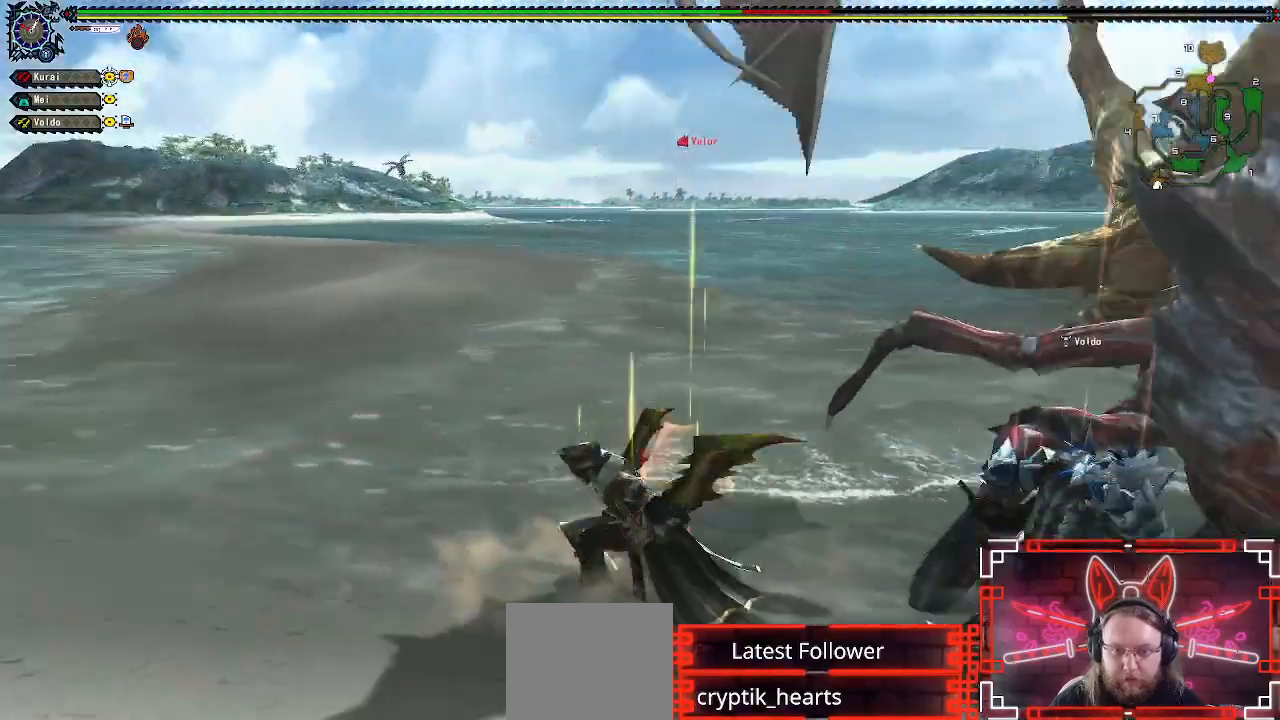
{"dt_ms": 500, "buttons": [], "left_stick": "down-left", "right_stick": "right", "events": [[83, "left_stick", "center"], [133, "right_stick", "center"], [167, "left_stick", "left"], [333, "right_stick", "right"], [450, "left_stick", "down-left"]]}
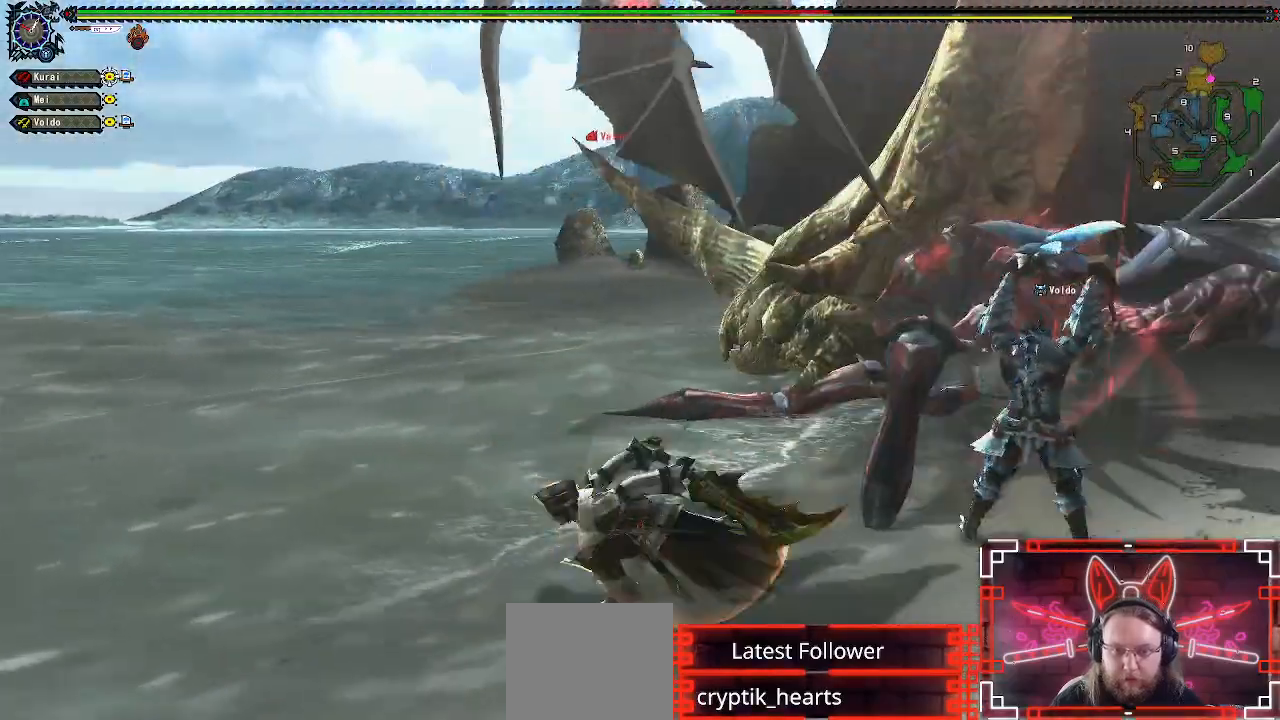
{"dt_ms": 500, "buttons": [], "left_stick": "up", "right_stick": "center", "events": [[50, "right_stick", "center"], [133, "left_stick", "down"], [267, "left_stick", "right"], [317, "left_stick", "up-right"], [450, "left_stick", "up"]]}
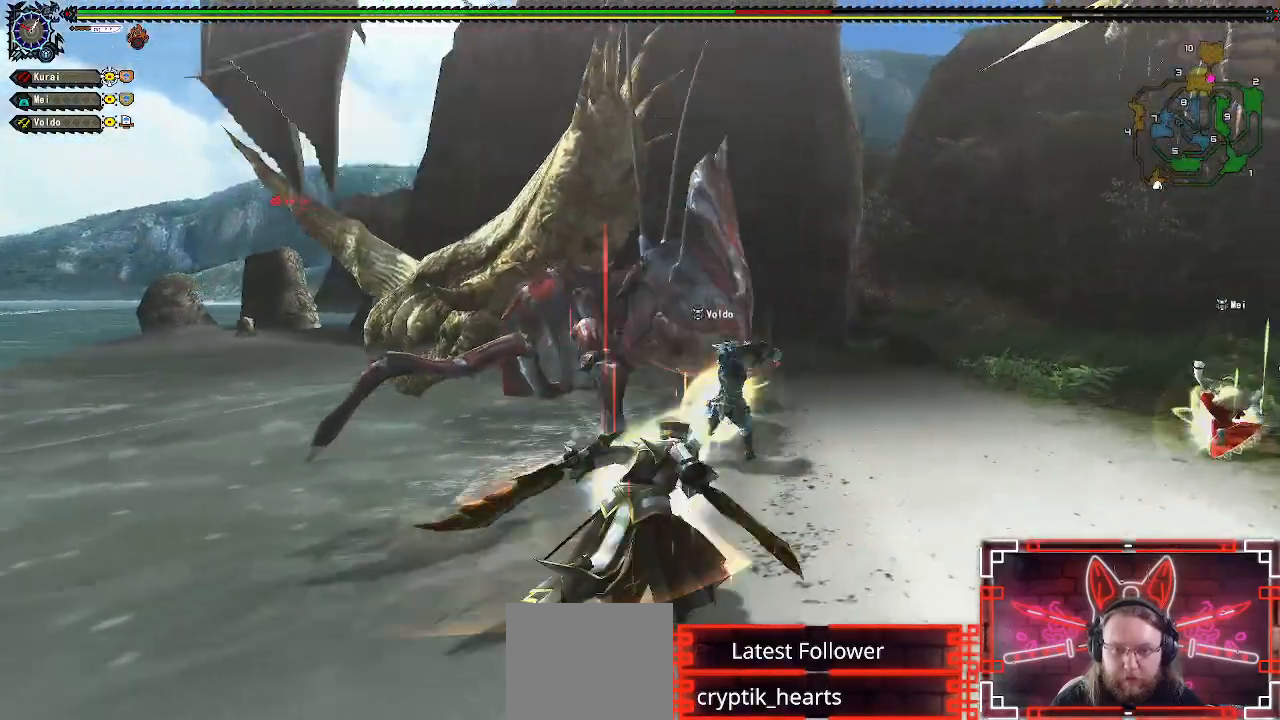
{"dt_ms": 500, "buttons": [], "left_stick": "up", "right_stick": "center", "events": [[67, "B", "down"], [217, "B", "up"]]}
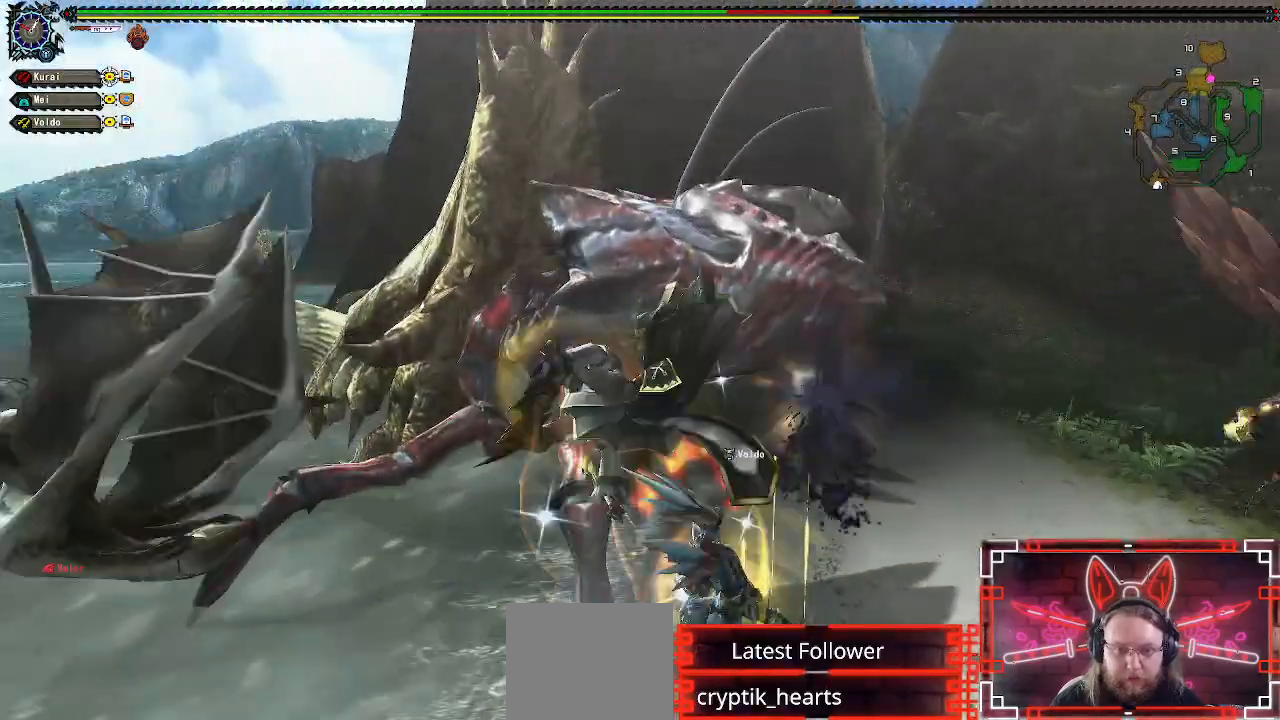
{"dt_ms": 500, "buttons": [], "left_stick": "up-left", "right_stick": "center", "events": [[400, "left_stick", "up-left"]]}
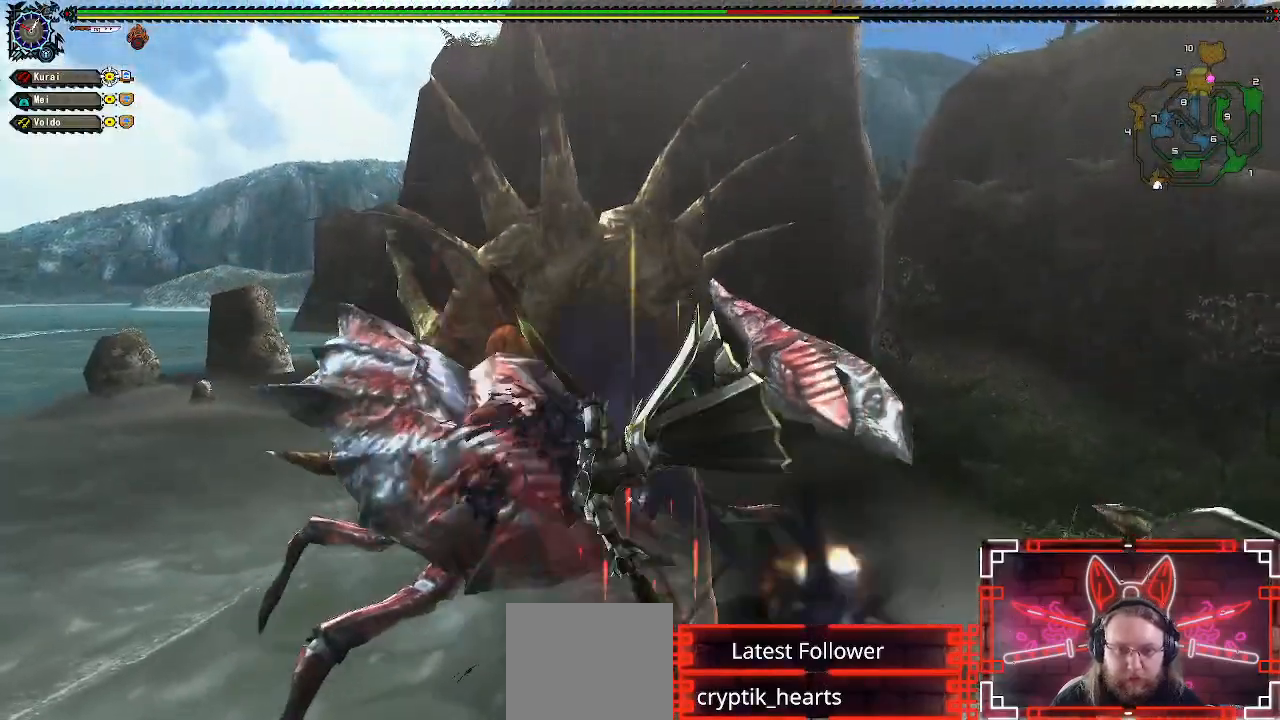
{"dt_ms": 1000, "buttons": [], "left_stick": "center", "right_stick": "center"}
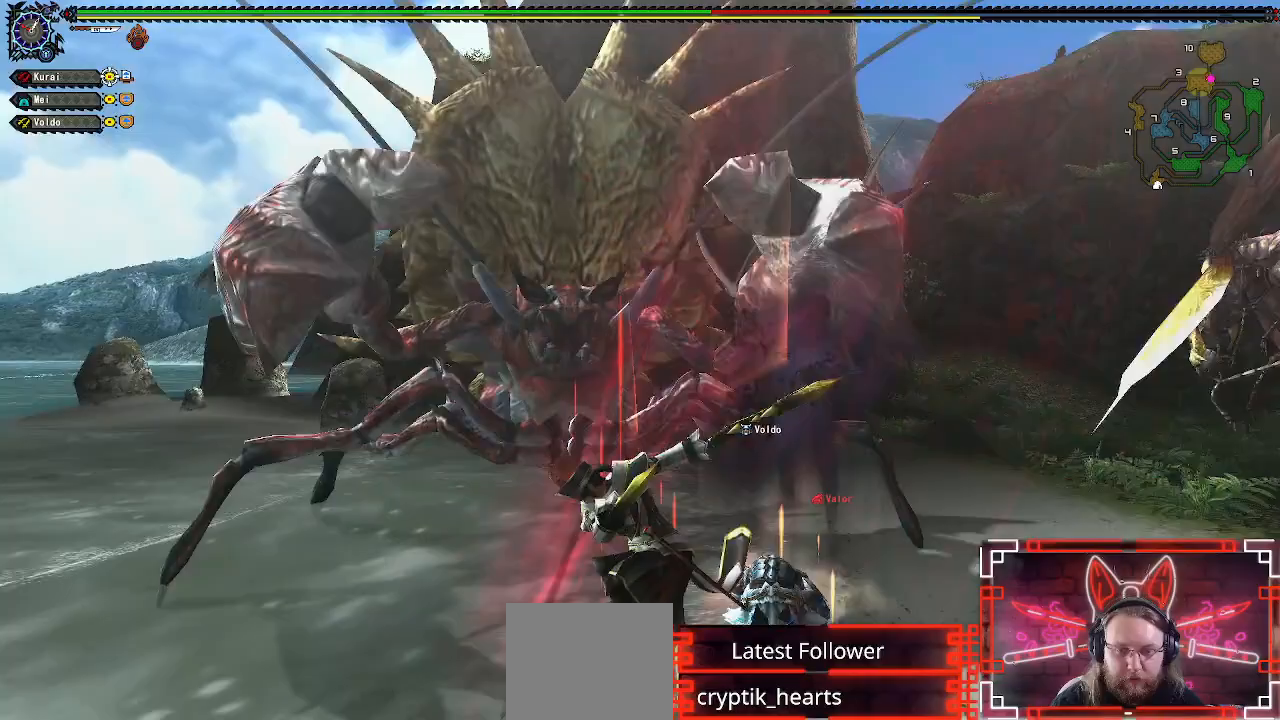
{"dt_ms": 500, "buttons": ["A"], "left_stick": "right", "right_stick": "center", "events": [[50, "left_stick", "right"], [200, "A", "down"], [333, "A", "up"], [450, "A", "down"]]}
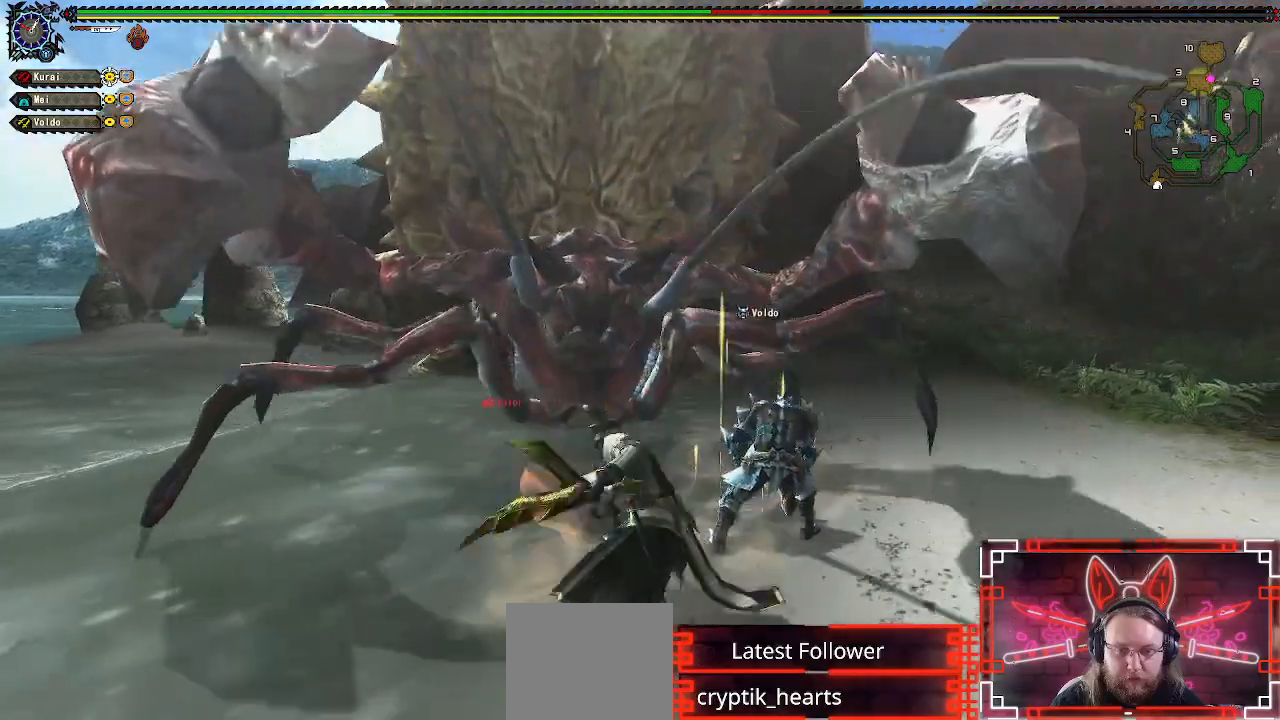
{"dt_ms": 500, "buttons": [], "left_stick": "center", "right_stick": "left", "events": [[50, "A", "up"], [267, "right_stick", "left"], [417, "left_stick", "center"]]}
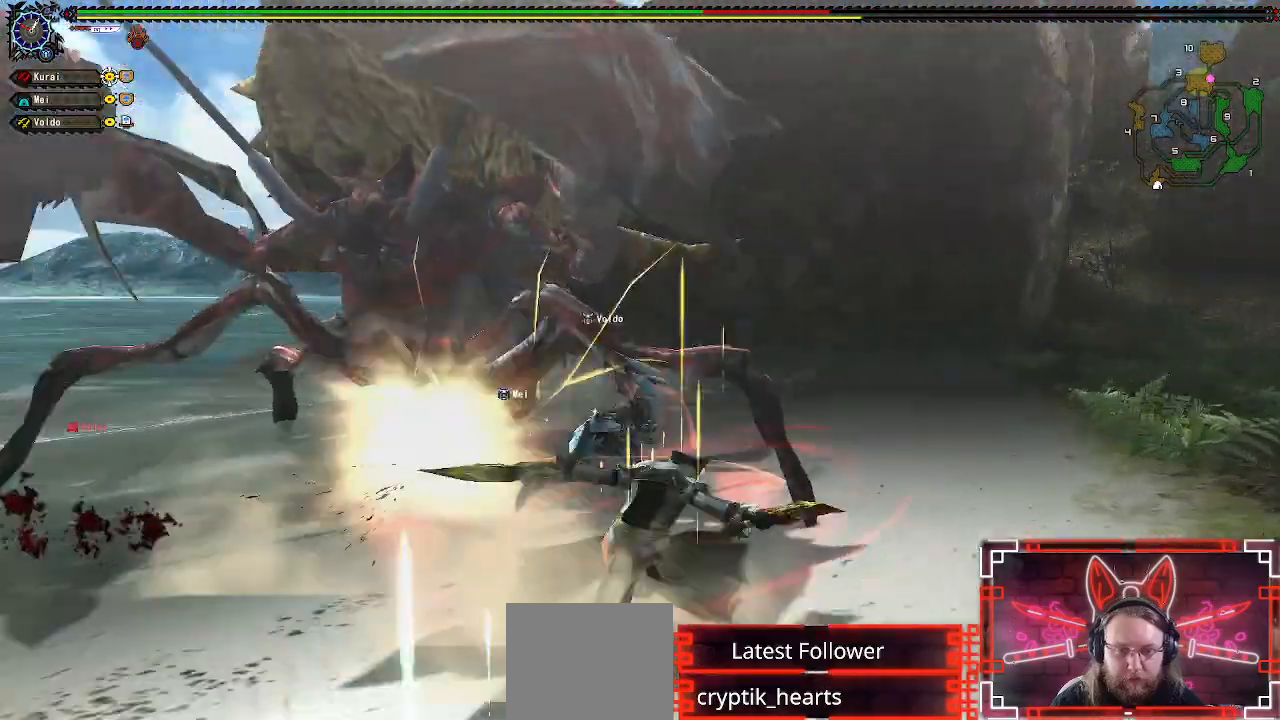
{"dt_ms": 500, "buttons": [], "left_stick": "right", "right_stick": "center"}
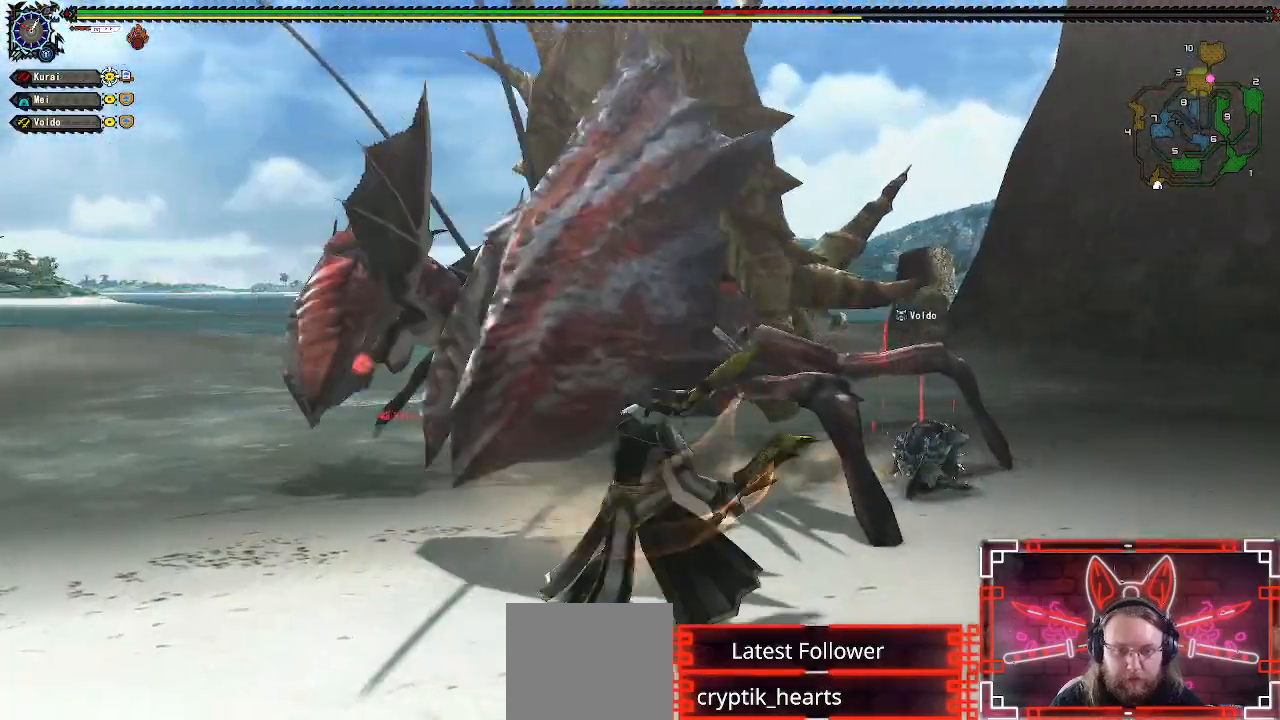
{"dt_ms": 500, "buttons": [], "left_stick": "down-right", "right_stick": "center", "events": [[50, "right_stick", "left"], [300, "left_stick", "down-right"], [317, "right_stick", "center"]]}
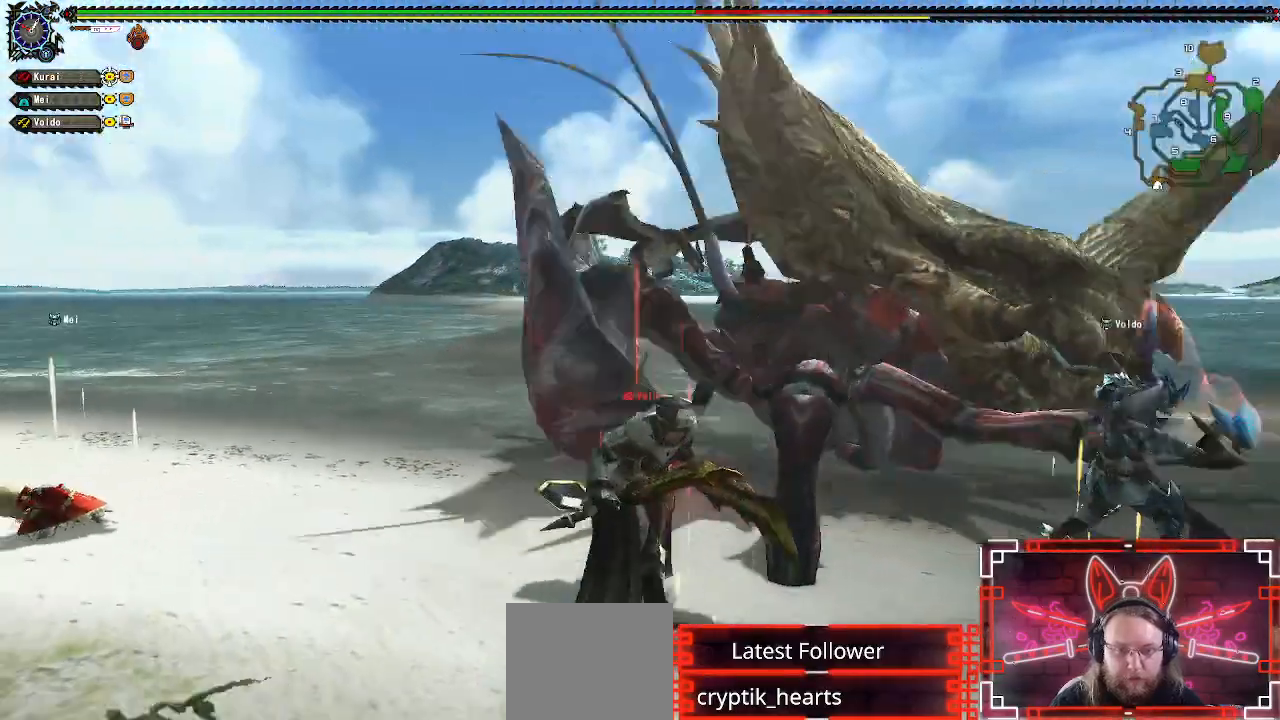
{"dt_ms": 500, "buttons": [], "left_stick": "up-right", "right_stick": "center"}
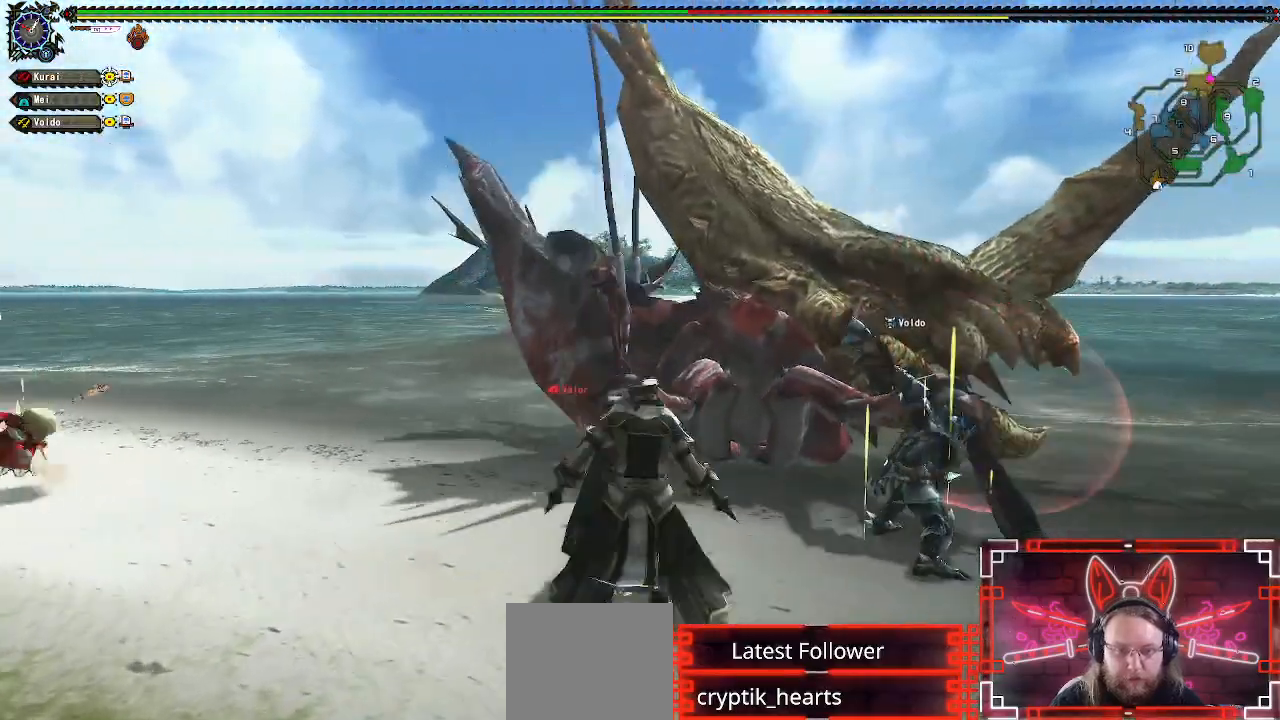
{"dt_ms": 500, "buttons": ["B"], "left_stick": "up", "right_stick": "center", "events": [[100, "B", "down"], [183, "B", "up"], [450, "left_stick", "up"], [483, "B", "down"]]}
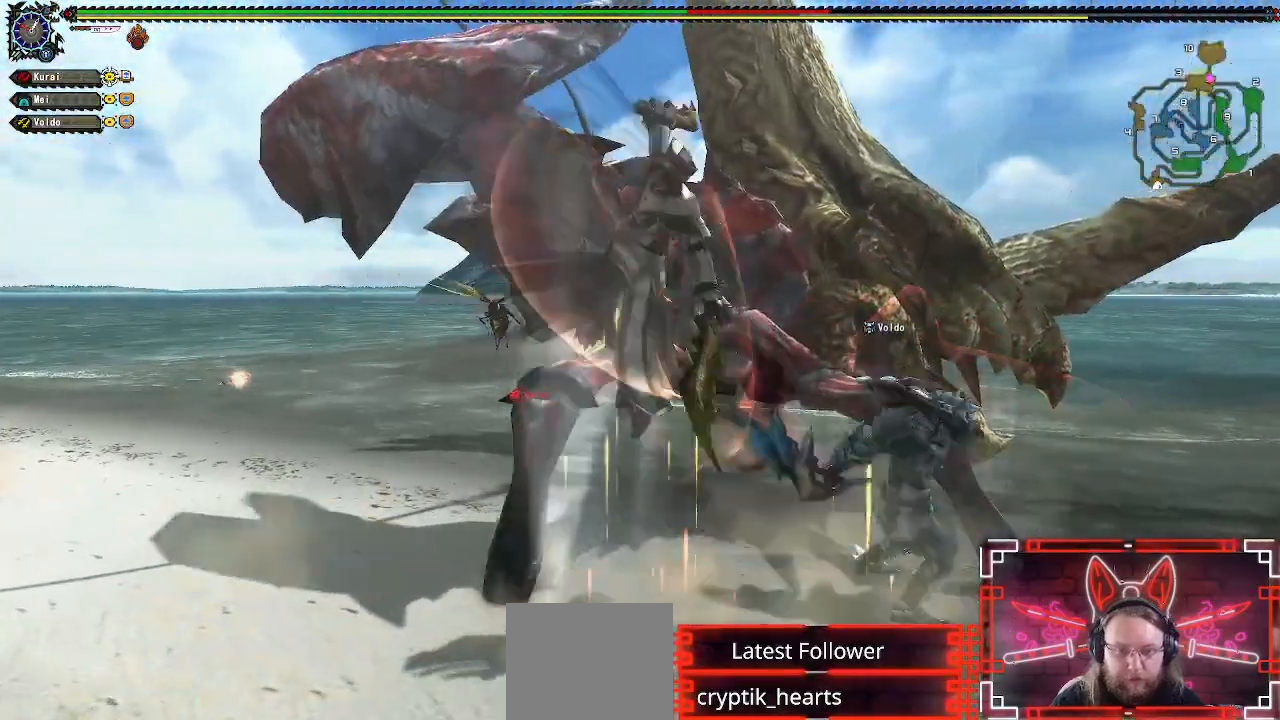
{"dt_ms": 500, "buttons": [], "left_stick": "up", "right_stick": "center"}
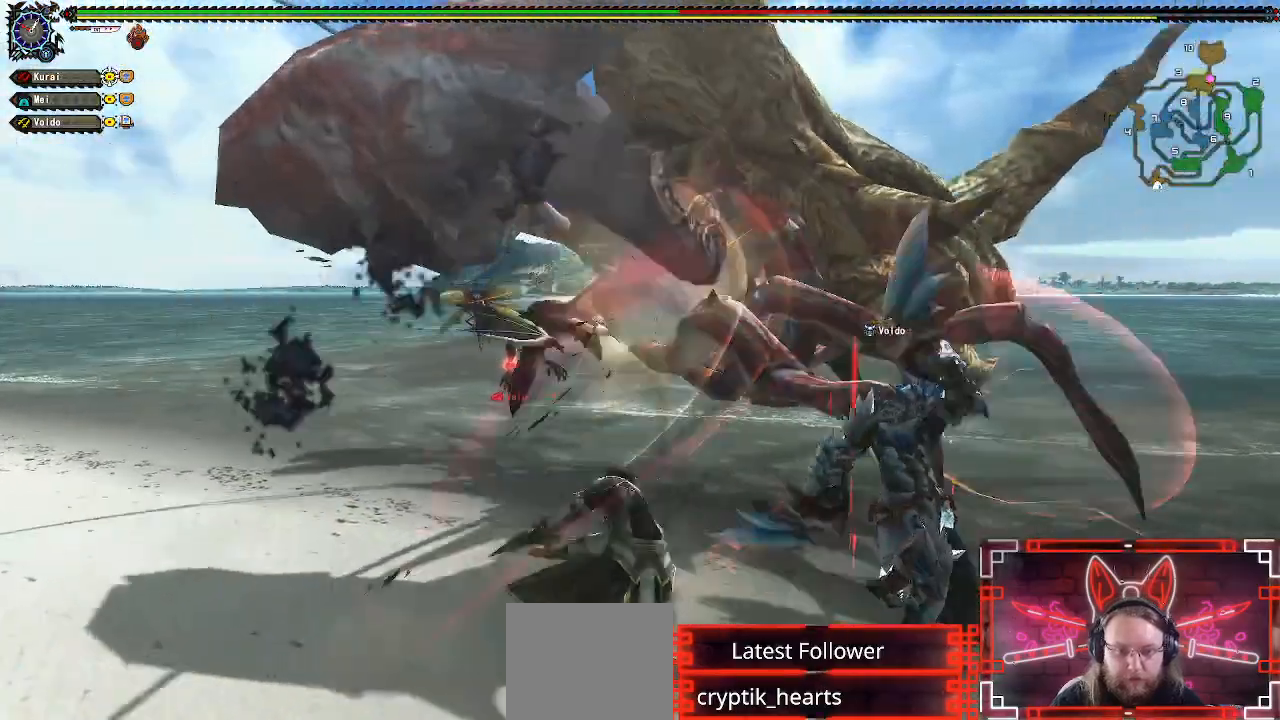
{"dt_ms": 500, "buttons": [], "left_stick": "right", "right_stick": "center", "events": [[50, "left_stick", "center"], [167, "left_stick", "right"], [283, "A", "down"], [300, "left_stick", "center"], [367, "A", "up"], [383, "left_stick", "right"]]}
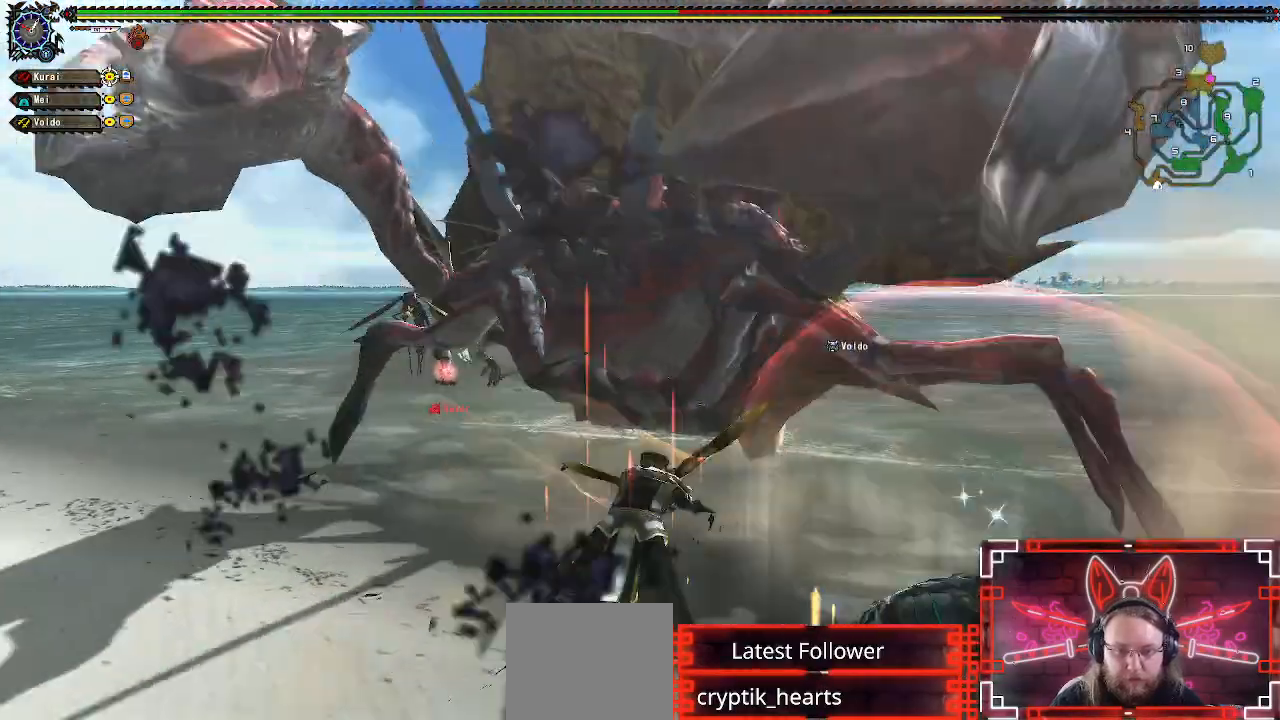
{"dt_ms": 500, "buttons": [], "left_stick": "right", "right_stick": "center", "events": [[17, "left_stick", "center"], [83, "left_stick", "right"], [350, "Y", "down"], [450, "Y", "up"]]}
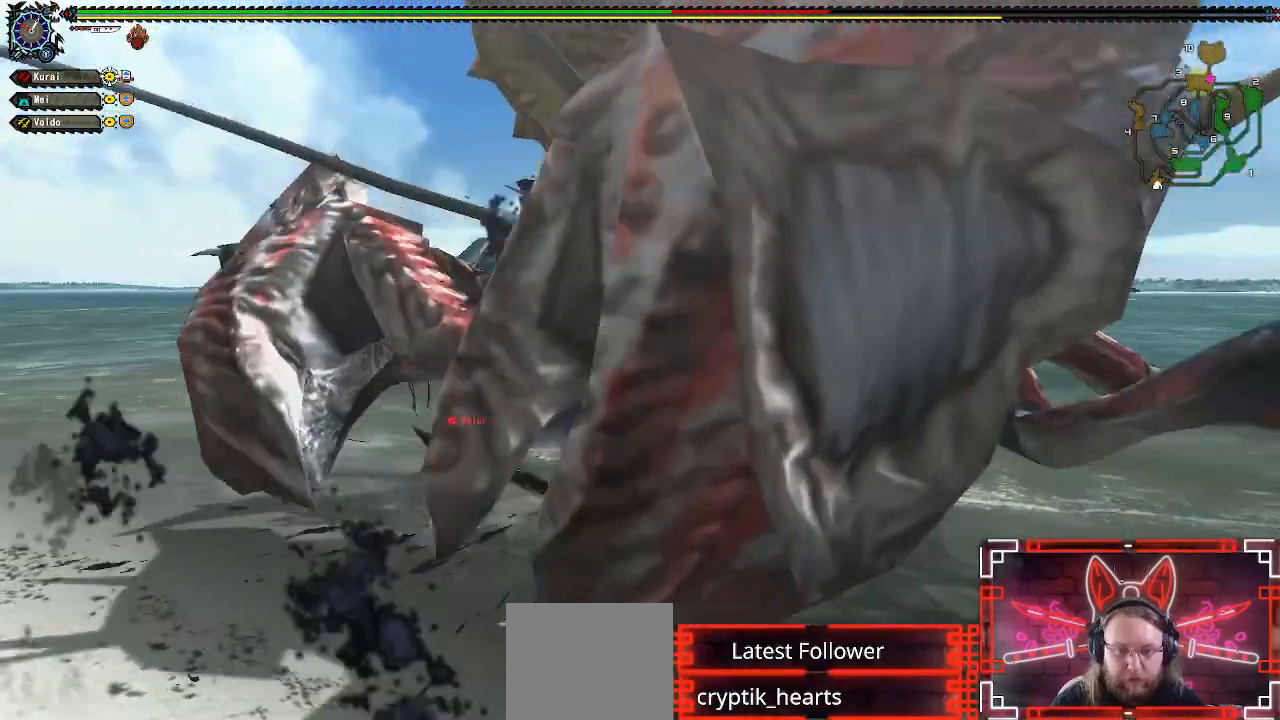
{"dt_ms": 500, "buttons": ["Y"], "left_stick": "center", "right_stick": "center", "events": [[83, "Y", "down"], [167, "Y", "up"], [267, "Y", "down"], [367, "Y", "up"], [433, "left_stick", "center"], [483, "Y", "down"]]}
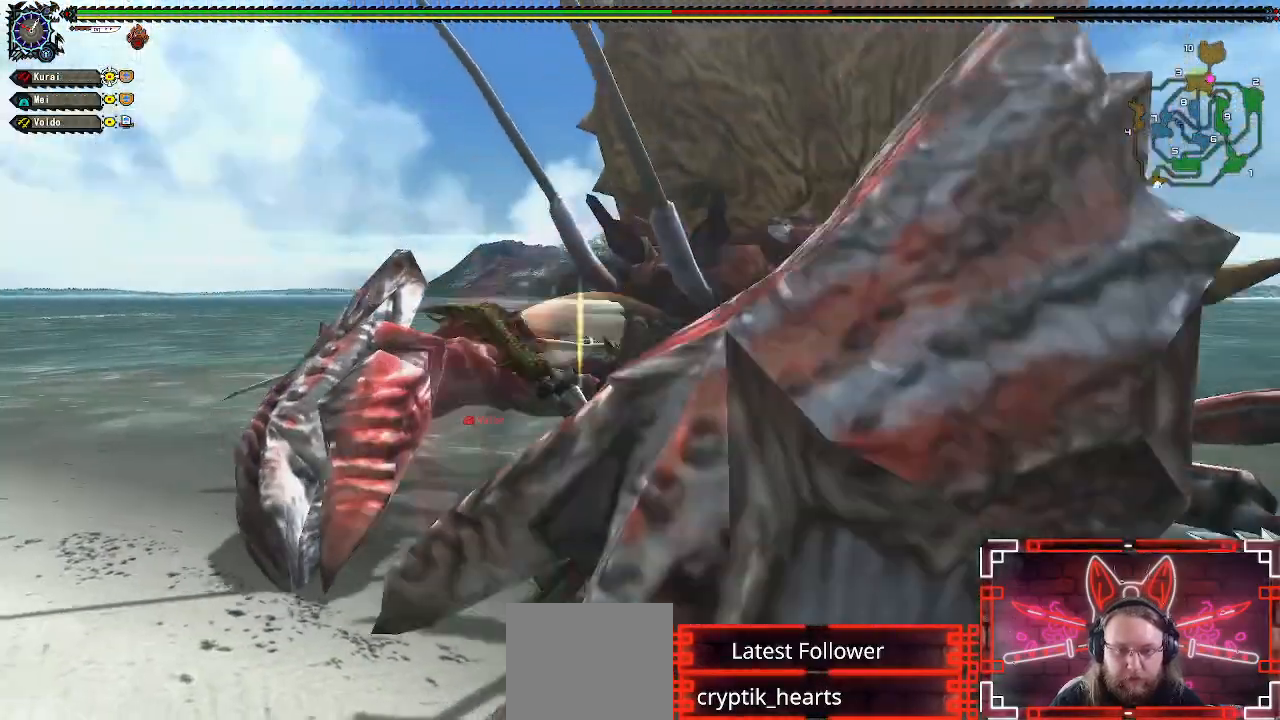
{"dt_ms": 500, "buttons": [], "left_stick": "center", "right_stick": "center", "events": [[50, "Y", "up"], [83, "DPAD_RIGHT", "down"], [167, "Y", "down"], [250, "Y", "up"], [367, "Y", "down"], [383, "DPAD_RIGHT", "up"], [450, "Y", "up"]]}
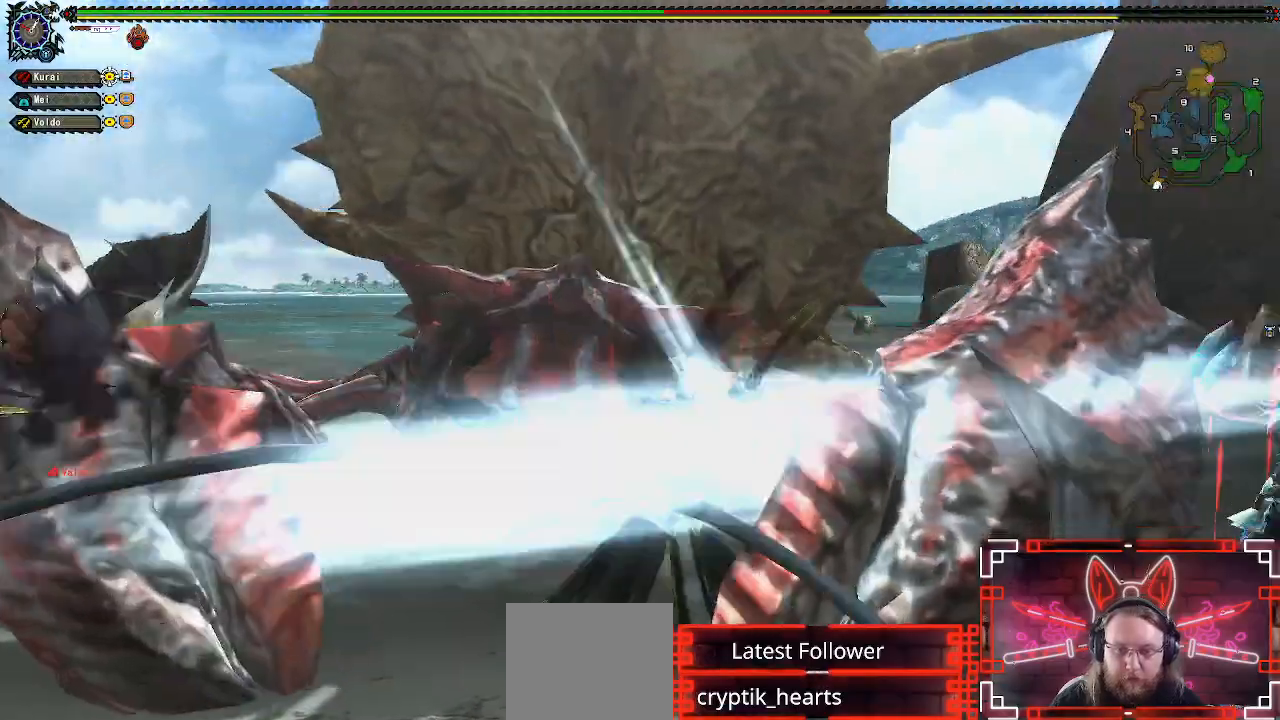
{"dt_ms": 500, "buttons": ["Y"], "left_stick": "center", "right_stick": "center", "events": [[50, "Y", "down"], [150, "Y", "up"], [250, "Y", "down"], [350, "Y", "up"], [450, "Y", "down"]]}
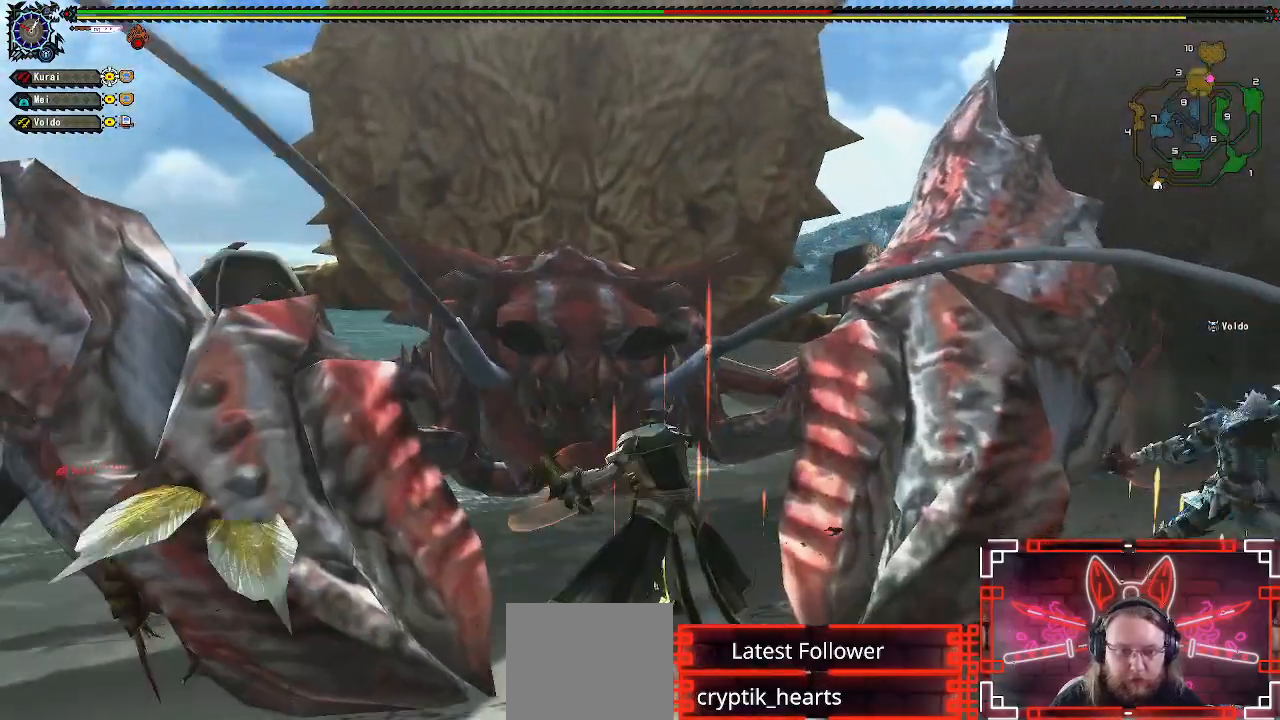
{"dt_ms": 500, "buttons": [], "left_stick": "center", "right_stick": "center", "events": [[50, "Y", "up"], [150, "Y", "down"], [250, "Y", "up"], [350, "Y", "down"], [433, "Y", "up"]]}
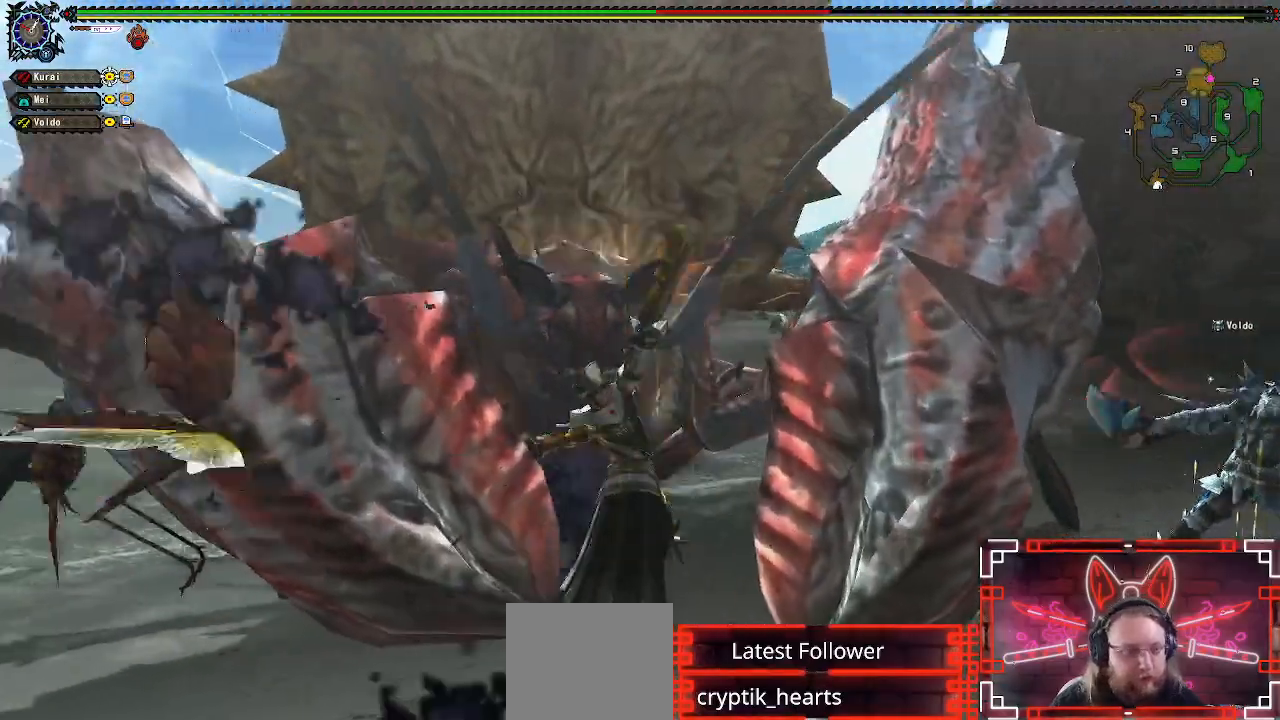
{"dt_ms": 500, "buttons": ["Y"], "left_stick": "center", "right_stick": "center", "events": [[50, "Y", "down"], [133, "Y", "up"], [233, "Y", "down"], [317, "Y", "up"], [417, "Y", "down"]]}